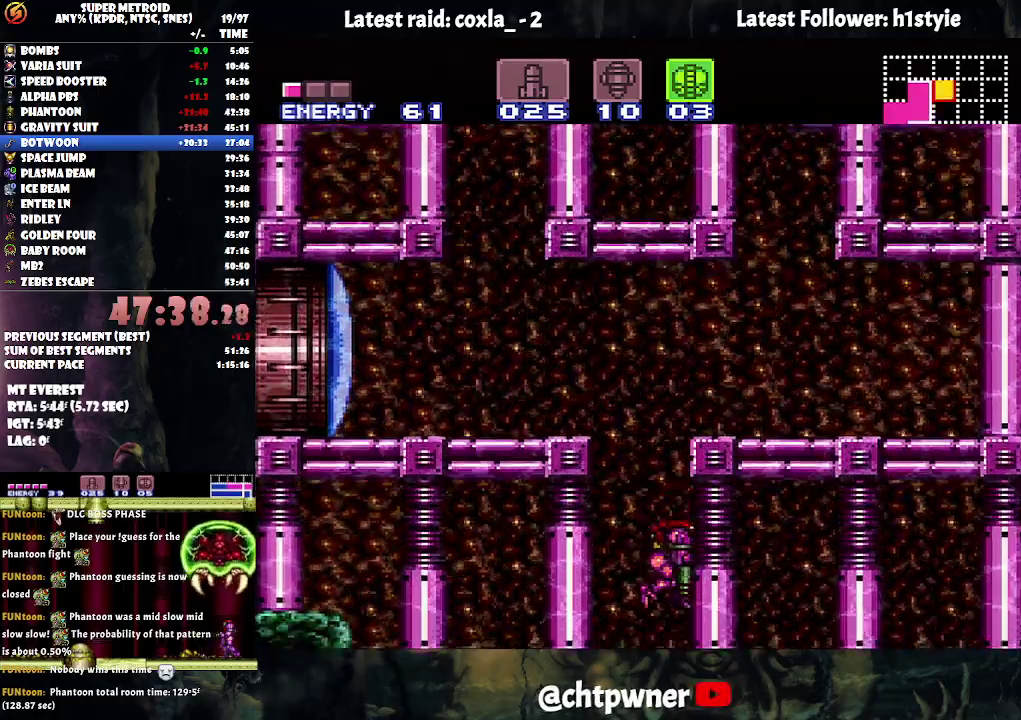
Gameplay with a controller (Nintendo layout); each line is a JSON object with the inputs held at the frame after it. "events" lists button and stick changes between this image and that frame as [ms after this image, input, new state], when the widget could be followed in between. Not read: L3 R3.
{"buttons": ["A", "DPAD_LEFT"], "events": [[133, "DPAD_DOWN", "down"], [167, "DPAD_LEFT", "down"], [200, "DPAD_DOWN", "up"]]}
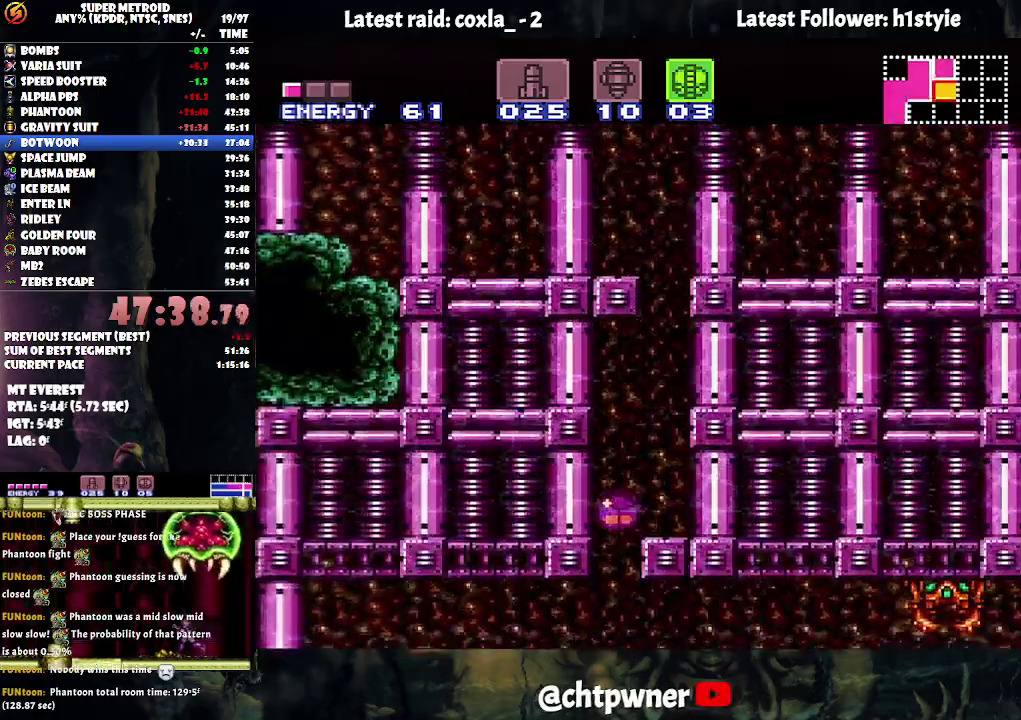
{"buttons": ["A", "DPAD_UP", "DPAD_RIGHT"], "events": [[50, "DPAD_LEFT", "up"], [67, "DPAD_UP", "down"], [167, "DPAD_RIGHT", "down"], [183, "DPAD_UP", "up"], [233, "DPAD_DOWN", "down"], [317, "DPAD_DOWN", "up"], [417, "DPAD_UP", "down"]]}
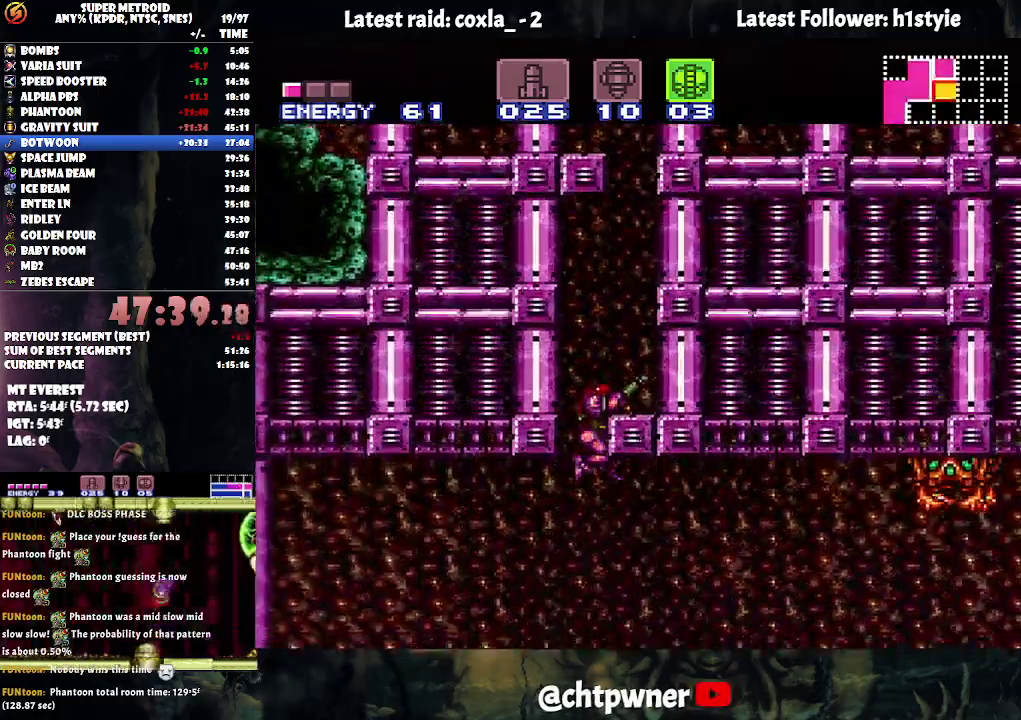
{"buttons": ["A", "DPAD_RIGHT"], "events": [[17, "DPAD_UP", "up"], [67, "X", "down"], [167, "X", "up"], [250, "X", "down"], [333, "X", "up"], [433, "X", "down"], [500, "X", "up"]]}
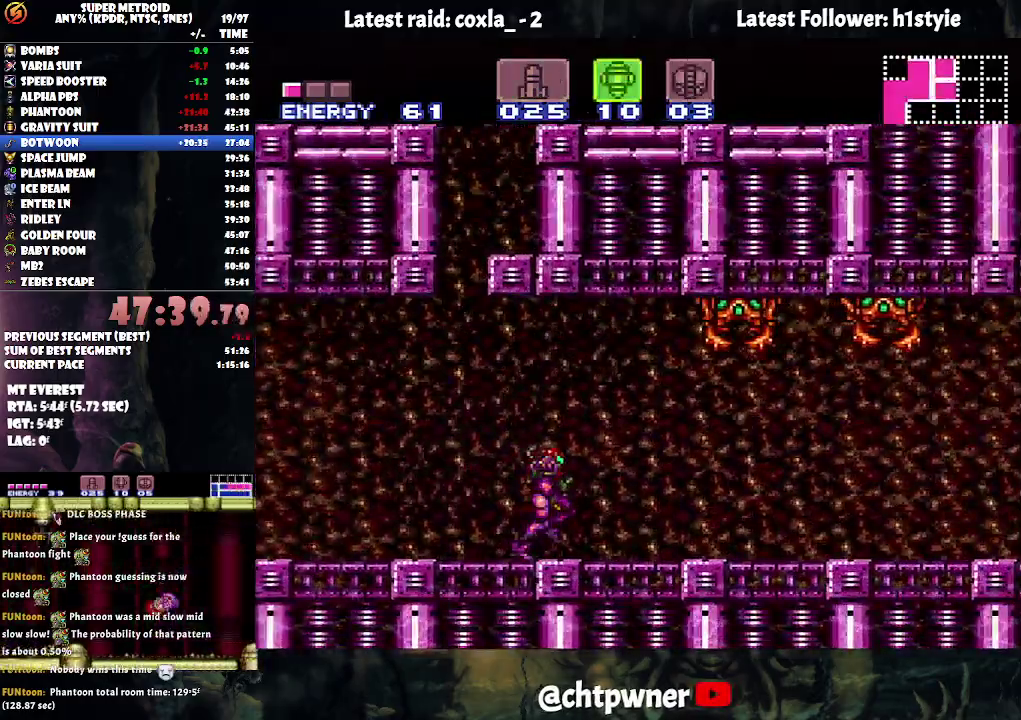
{"buttons": ["A", "DPAD_RIGHT"], "events": []}
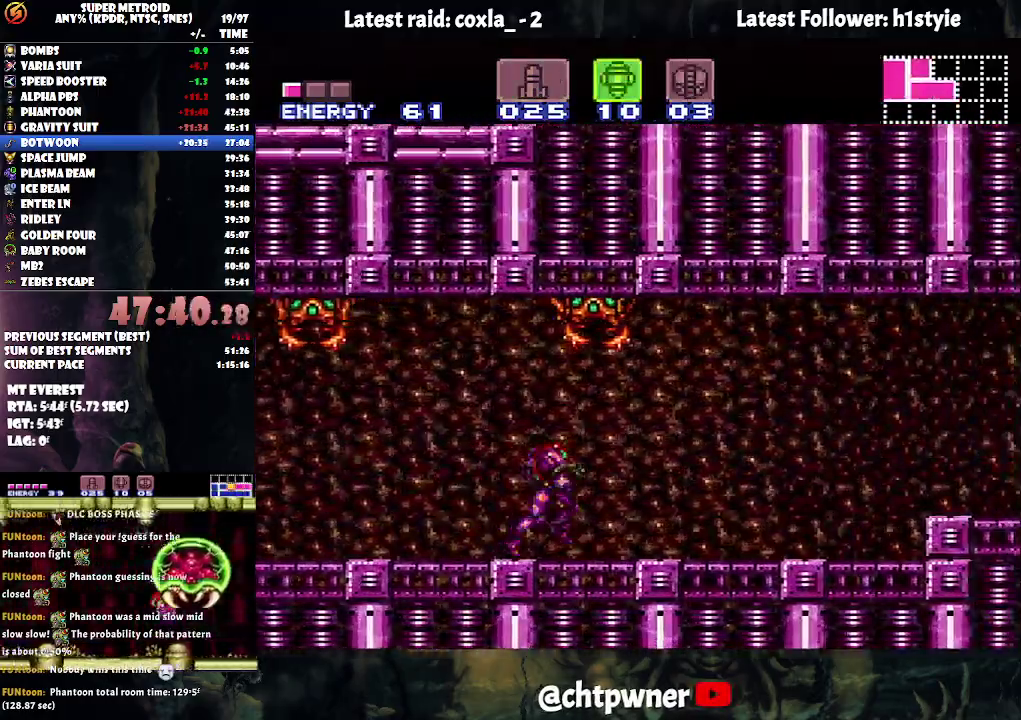
{"buttons": ["DPAD_RIGHT"], "events": [[217, "A", "up"], [217, "B", "down"], [333, "Y", "down"], [467, "B", "up"], [467, "Y", "up"]]}
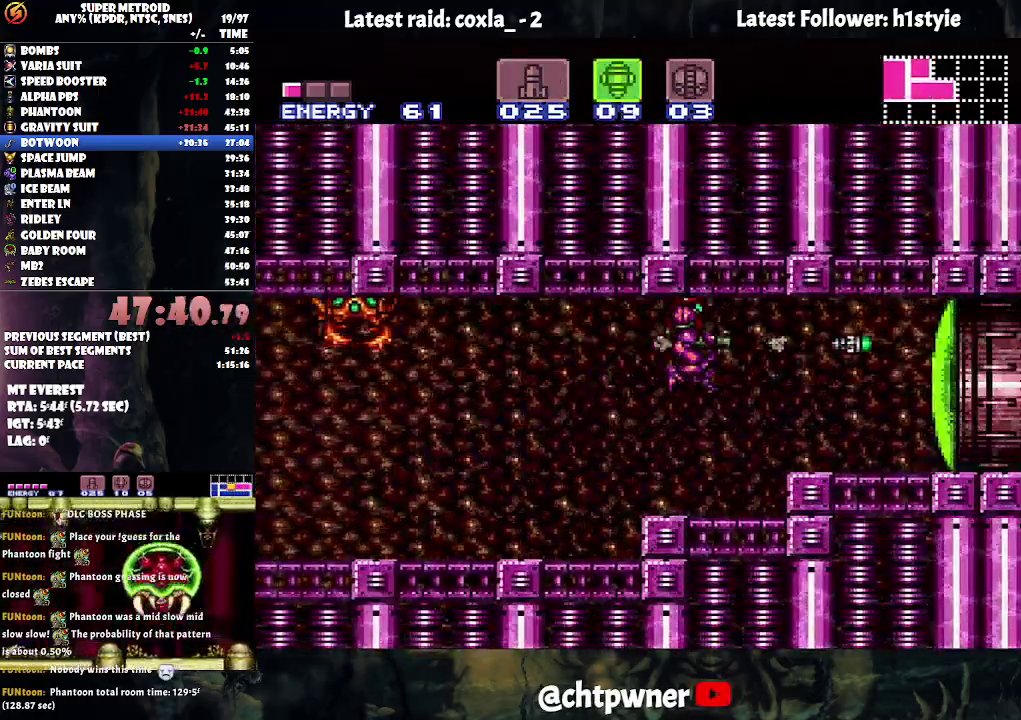
{"buttons": ["A", "DPAD_DOWN"], "events": [[33, "X", "down"], [133, "X", "up"], [167, "DPAD_RIGHT", "up"], [217, "A", "down"], [267, "DPAD_DOWN", "down"], [367, "DPAD_DOWN", "up"], [417, "DPAD_DOWN", "down"]]}
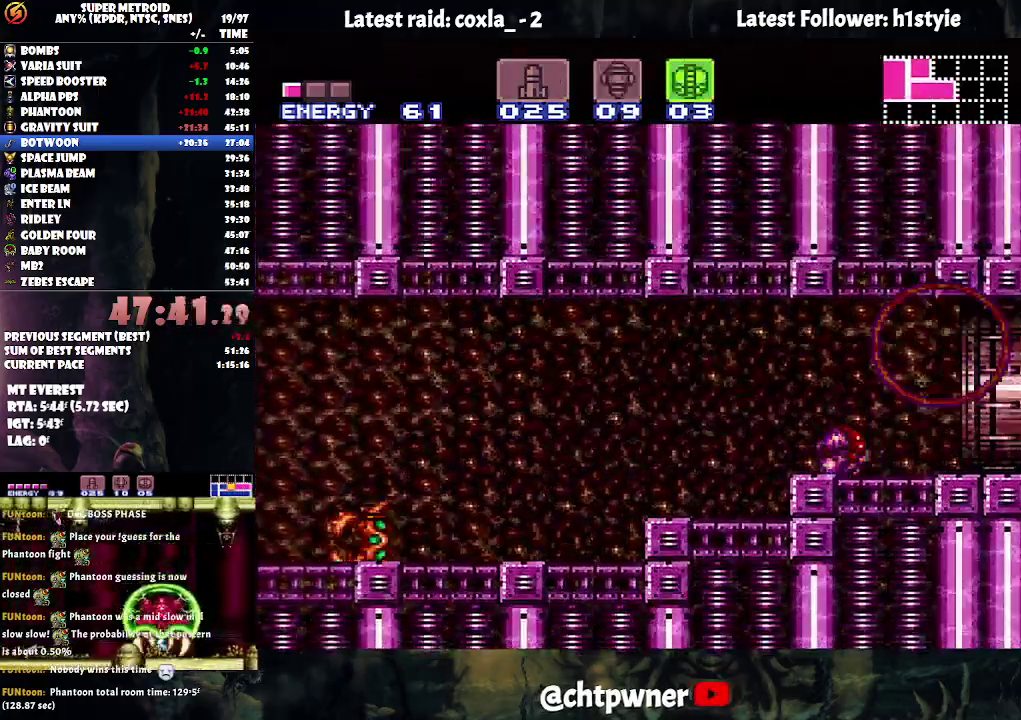
{"buttons": ["DPAD_RIGHT"], "events": [[33, "DPAD_DOWN", "up"], [133, "DPAD_RIGHT", "down"], [183, "A", "up"]]}
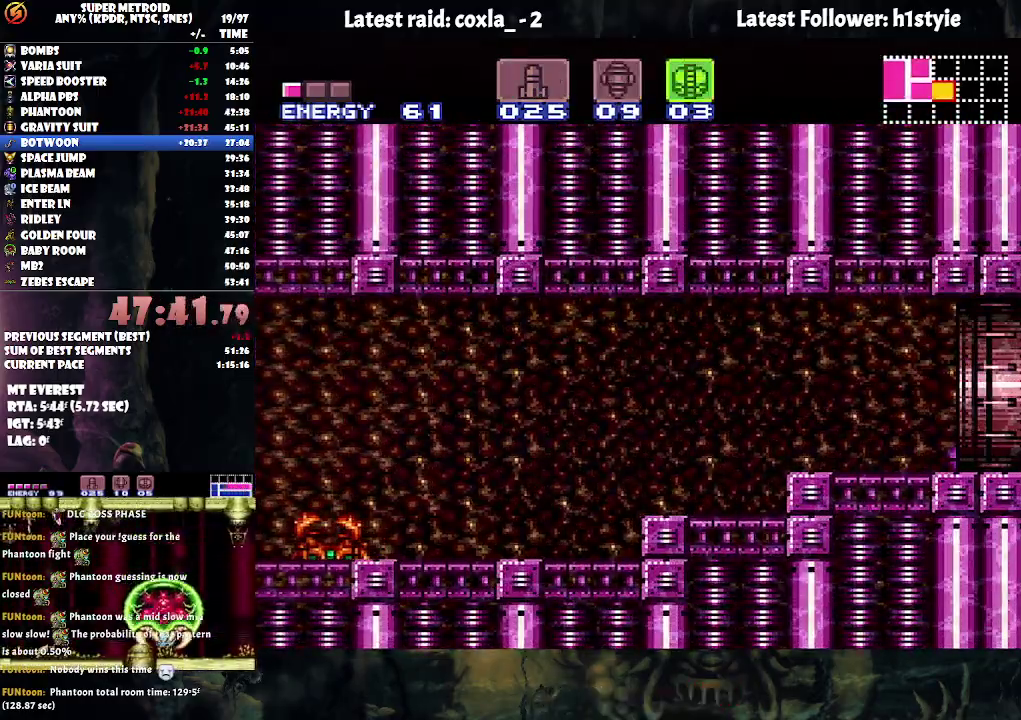
{"buttons": ["DPAD_RIGHT"], "events": []}
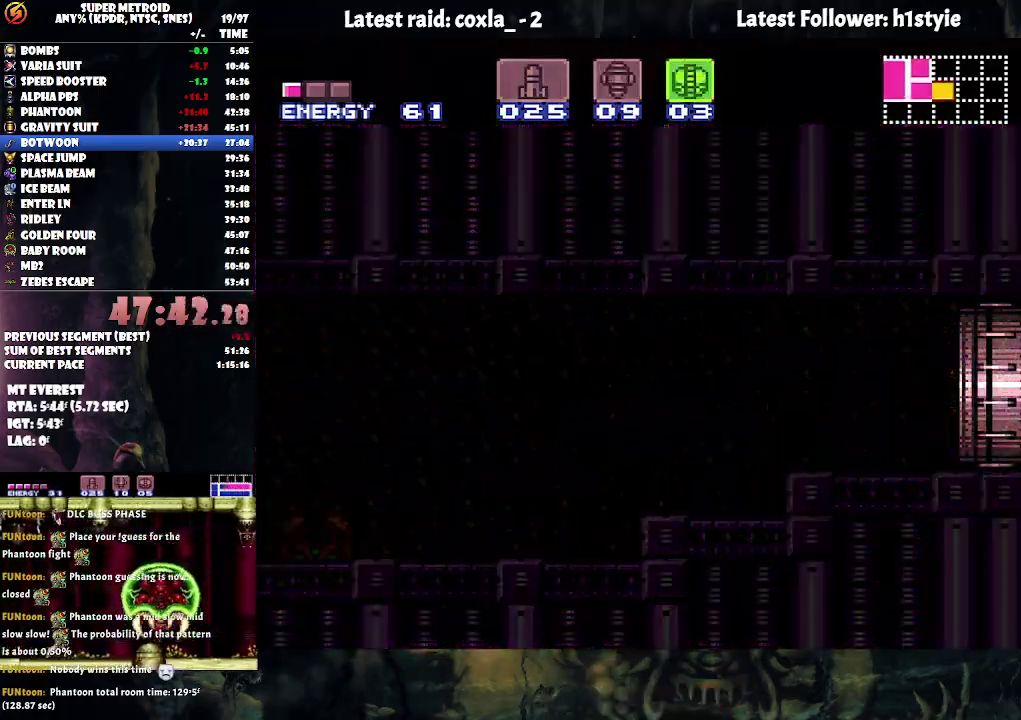
{"buttons": ["DPAD_RIGHT"], "events": []}
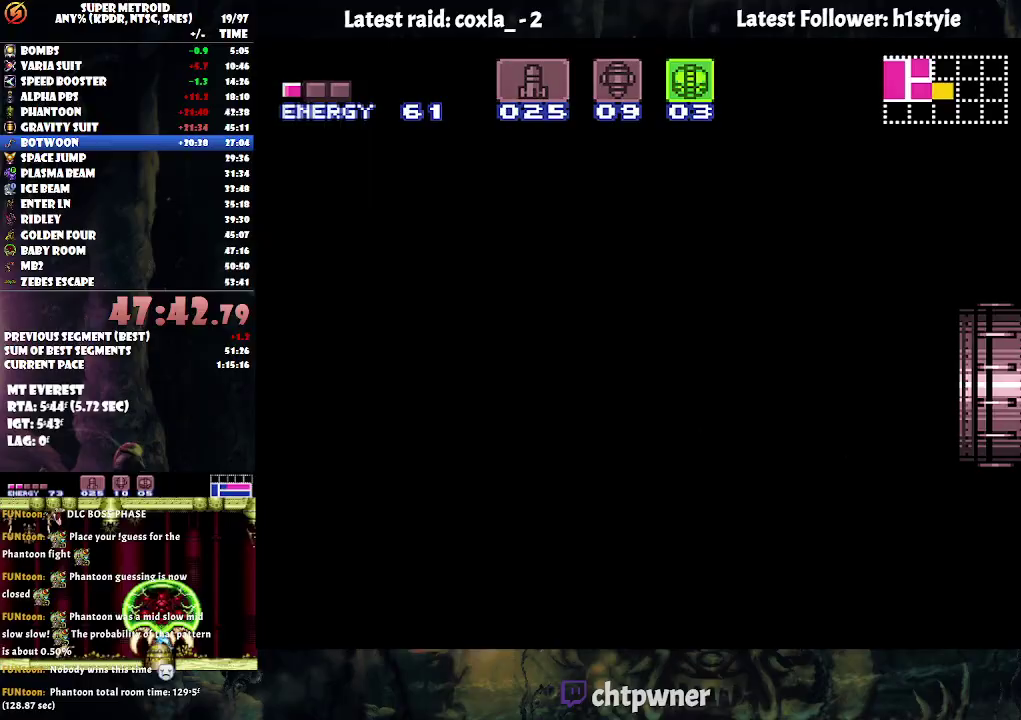
{"buttons": ["DPAD_RIGHT"], "events": []}
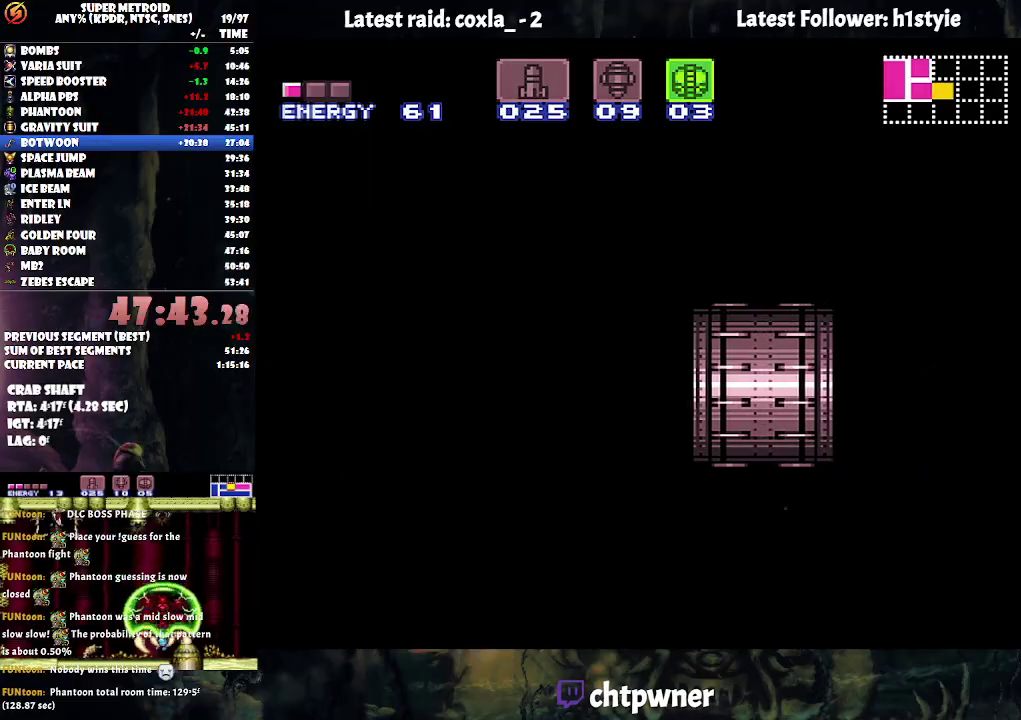
{"buttons": ["DPAD_RIGHT"], "events": []}
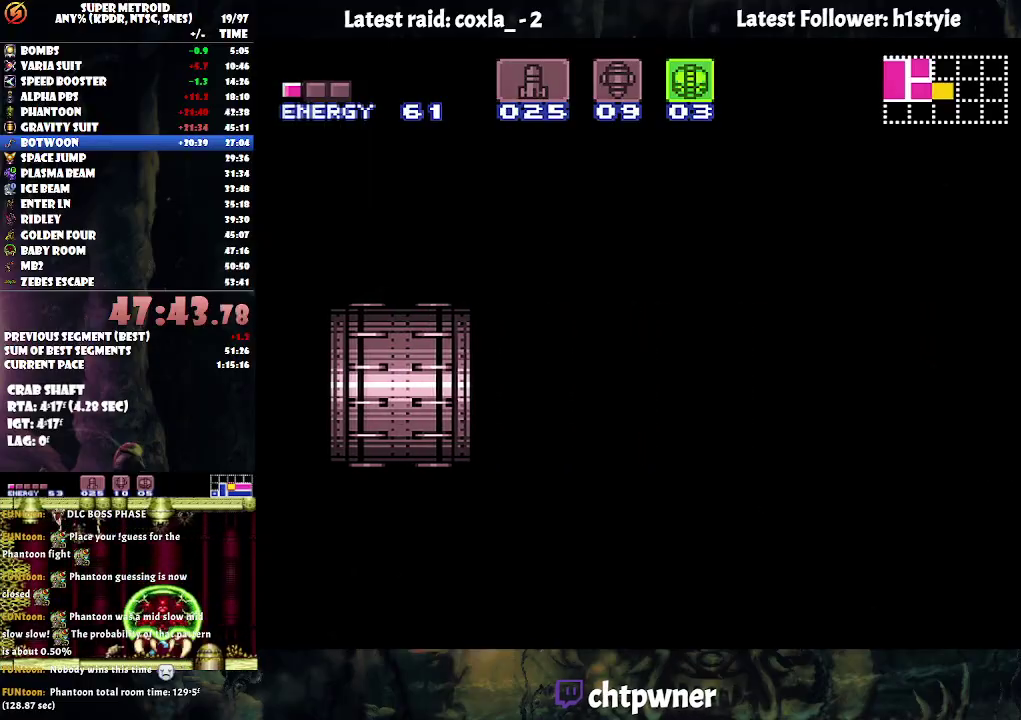
{"buttons": ["DPAD_RIGHT"], "events": []}
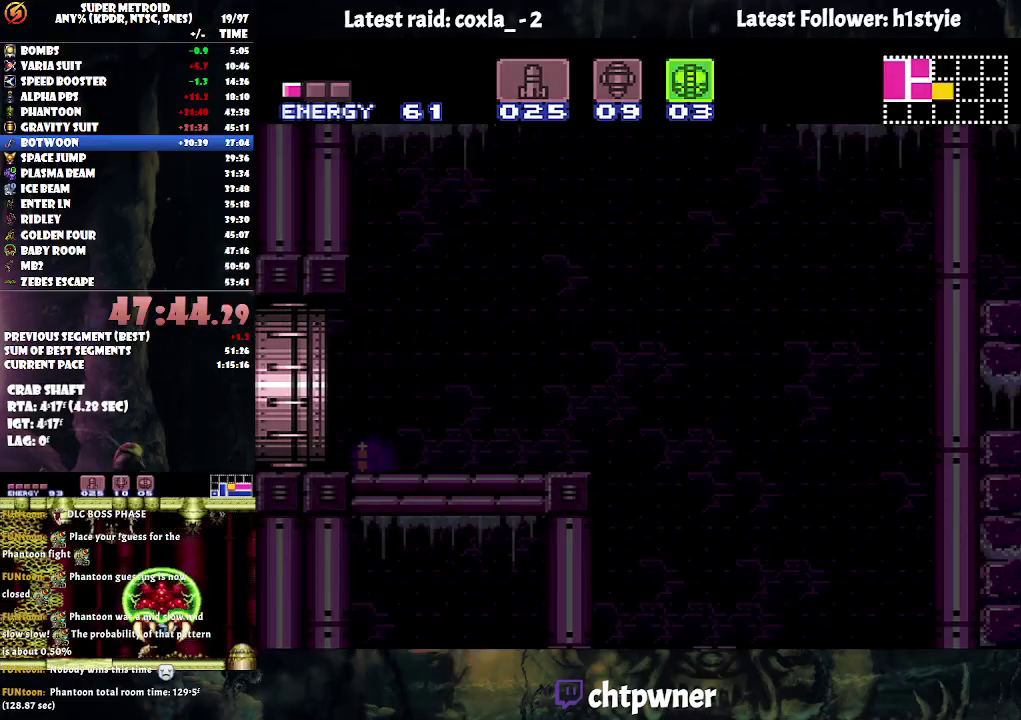
{"buttons": ["DPAD_RIGHT"], "events": []}
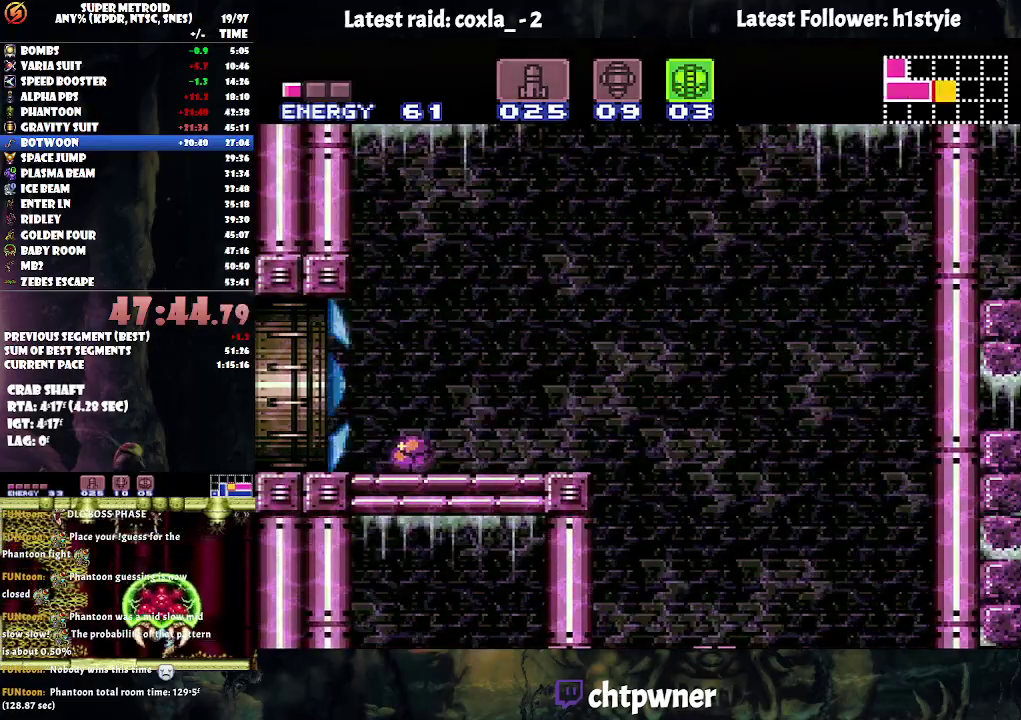
{"buttons": [], "events": [[50, "Y", "down"], [183, "Y", "up"], [400, "DPAD_RIGHT", "up"]]}
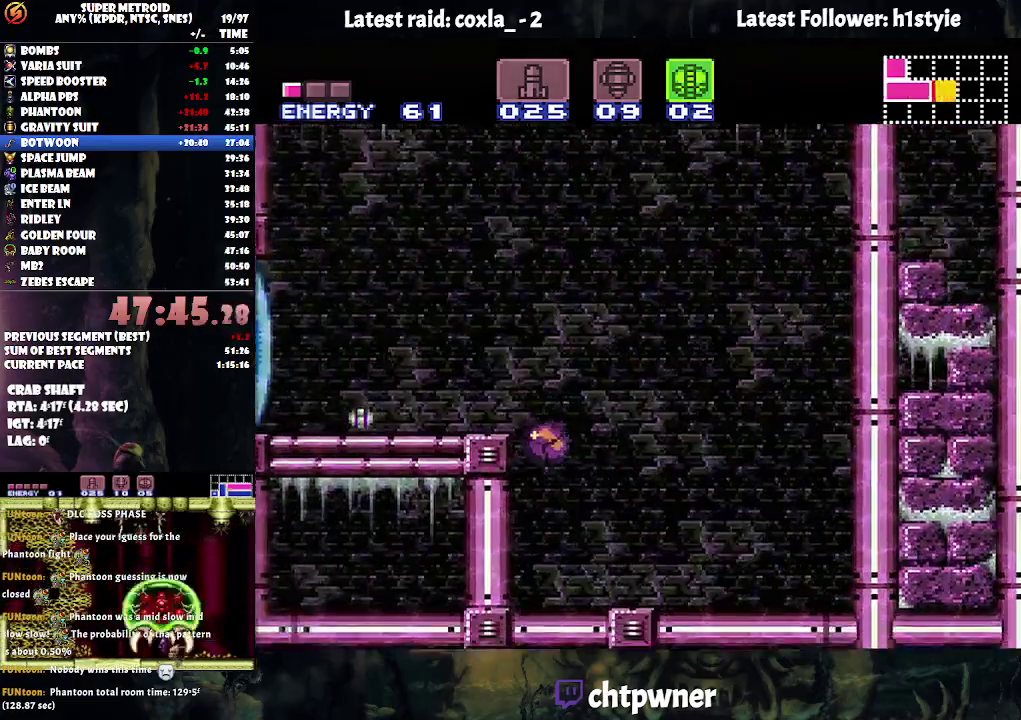
{"buttons": [], "events": [[150, "DPAD_UP", "down"], [283, "DPAD_UP", "up"], [350, "DPAD_RIGHT", "down"], [467, "DPAD_RIGHT", "up"]]}
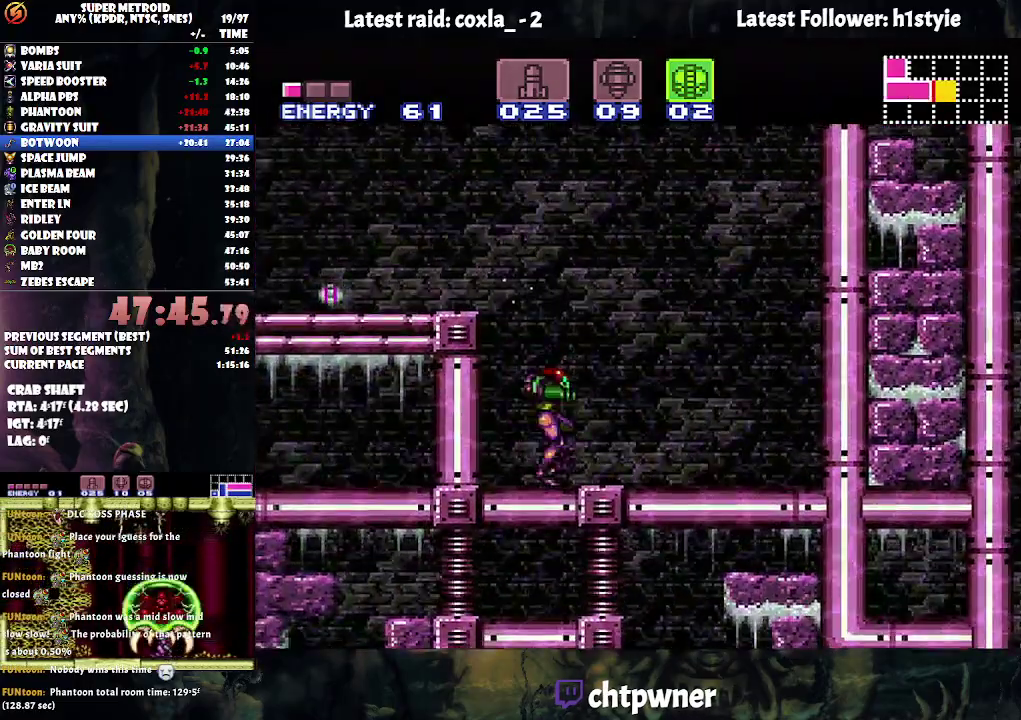
{"buttons": ["DPAD_LEFT"], "events": [[233, "DPAD_RIGHT", "down"], [250, "B", "down"], [350, "B", "up"], [350, "DPAD_RIGHT", "up"], [383, "DPAD_LEFT", "down"]]}
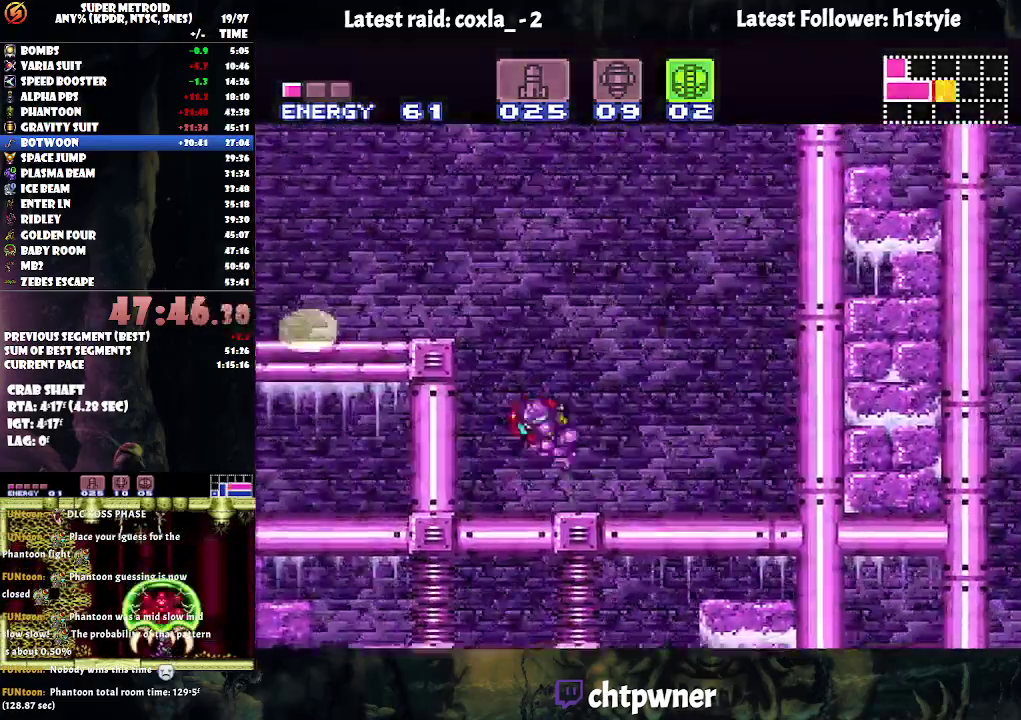
{"buttons": ["DPAD_DOWN"], "events": [[217, "DPAD_DOWN", "down"], [250, "DPAD_LEFT", "up"]]}
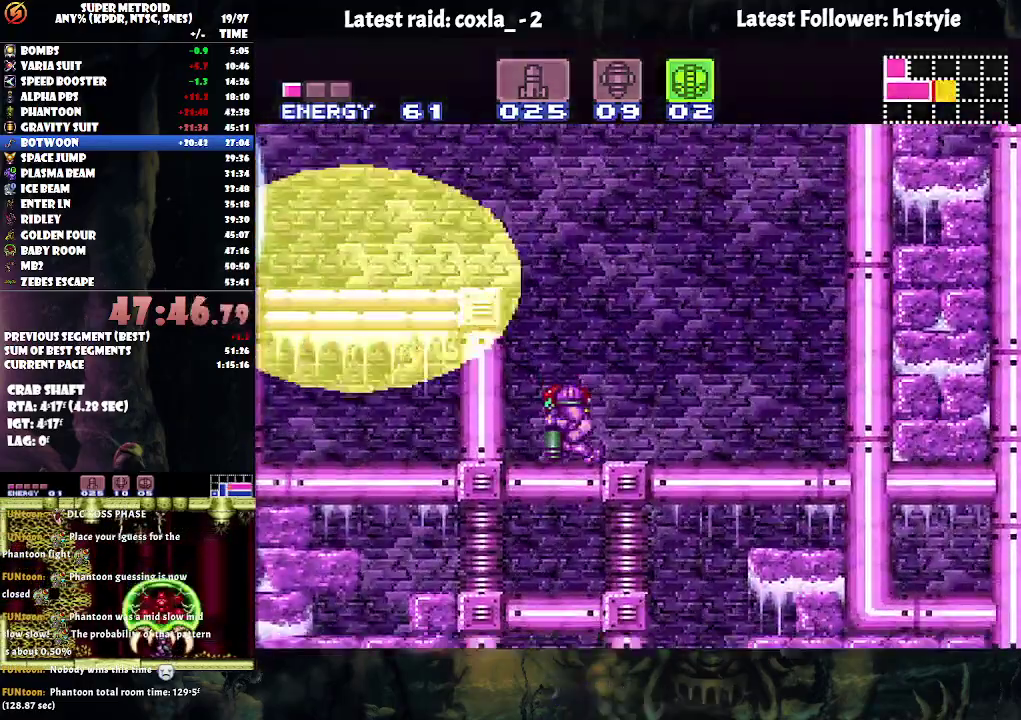
{"buttons": ["DPAD_DOWN", "DPAD_LEFT"], "events": [[250, "DPAD_RIGHT", "down"], [300, "DPAD_LEFT", "down"], [300, "DPAD_RIGHT", "up"]]}
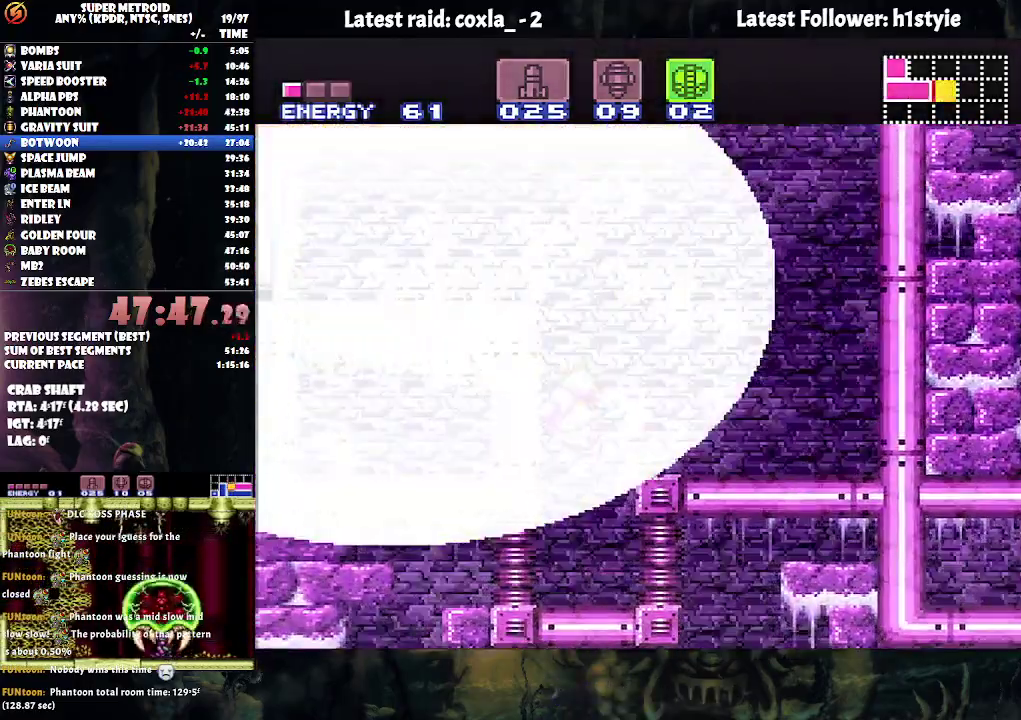
{"buttons": [], "events": [[67, "DPAD_LEFT", "up"], [83, "DPAD_DOWN", "up"], [250, "DPAD_RIGHT", "down"], [483, "DPAD_RIGHT", "up"]]}
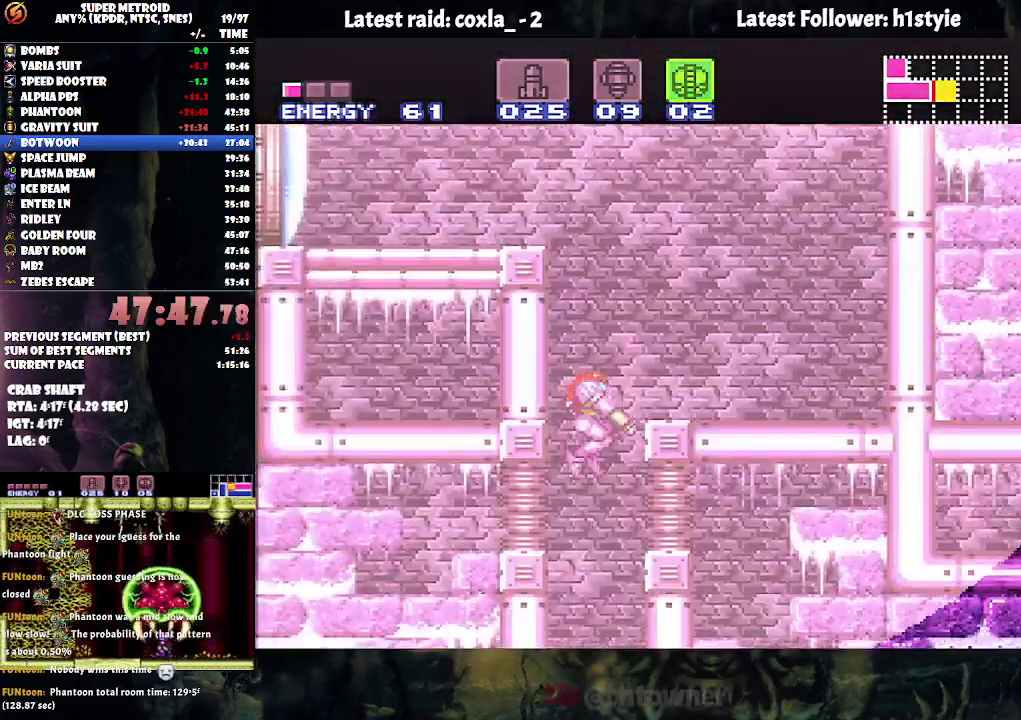
{"buttons": [], "events": []}
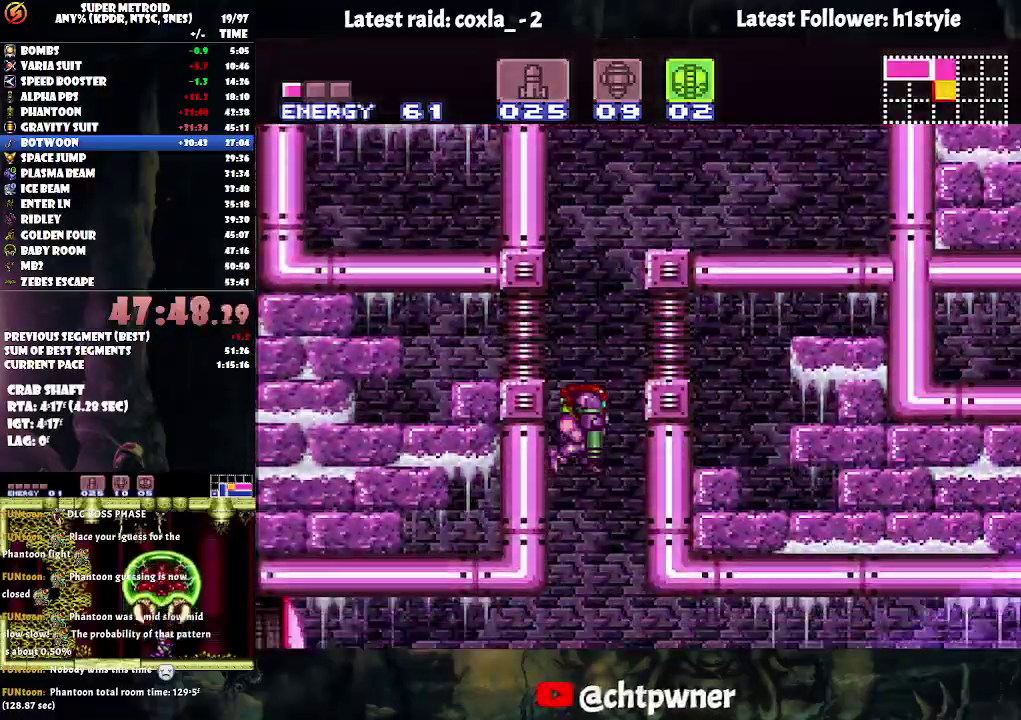
{"buttons": ["A", "DPAD_RIGHT"], "events": [[267, "A", "down"], [267, "DPAD_RIGHT", "down"]]}
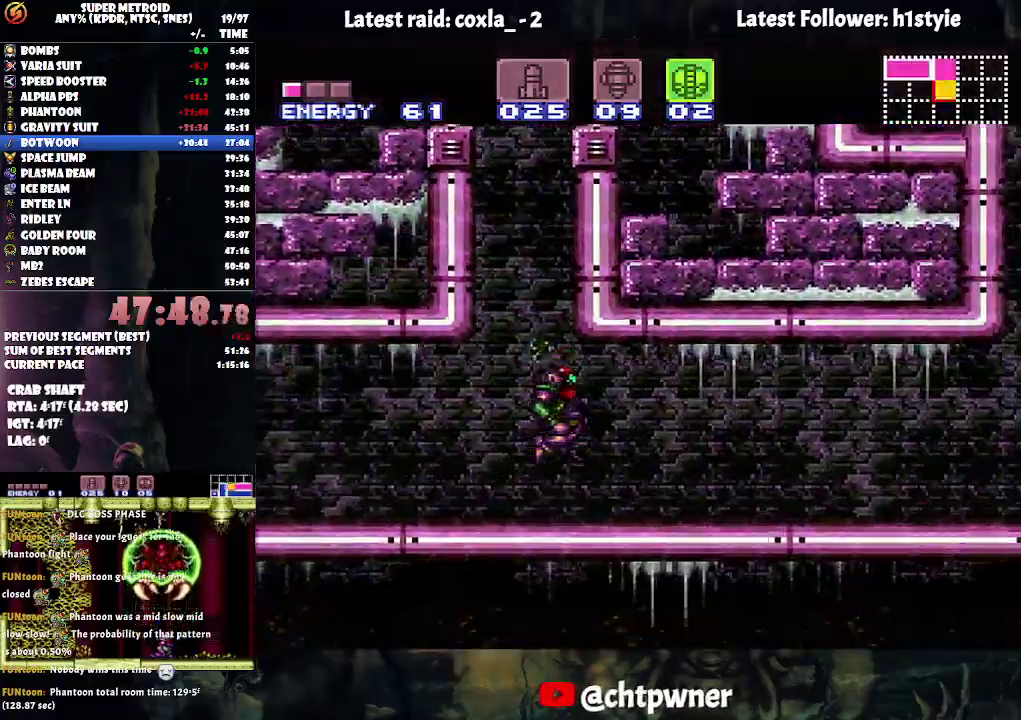
{"buttons": ["A", "DPAD_RIGHT"], "events": []}
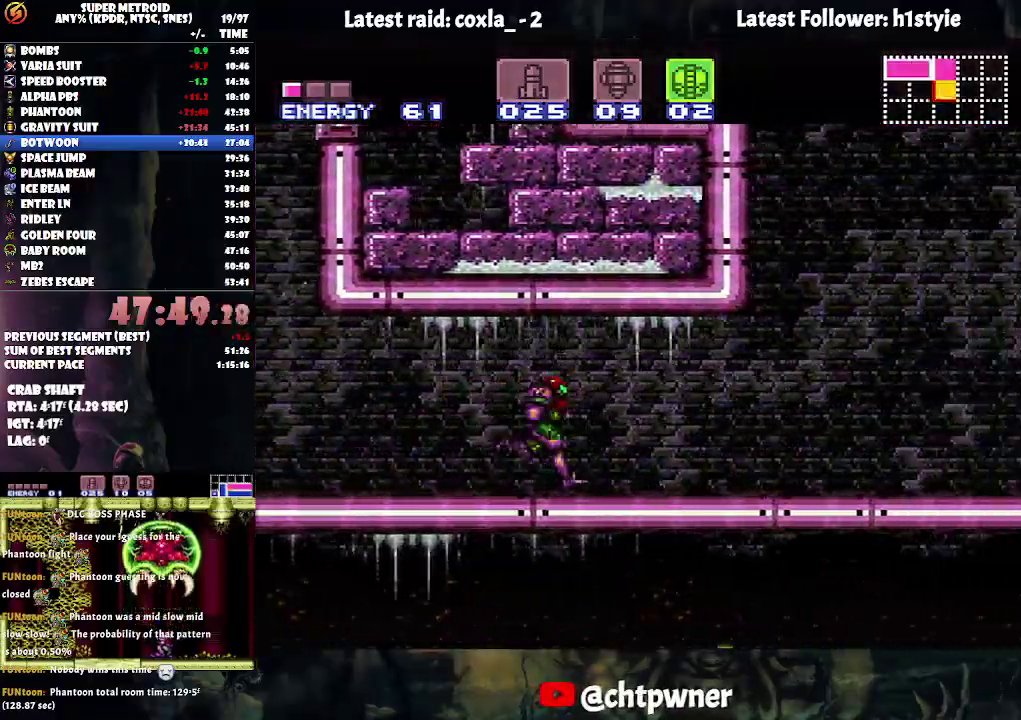
{"buttons": ["B", "DPAD_LEFT"], "events": [[200, "B", "down"], [217, "DPAD_RIGHT", "up"], [250, "A", "up"], [317, "DPAD_LEFT", "down"]]}
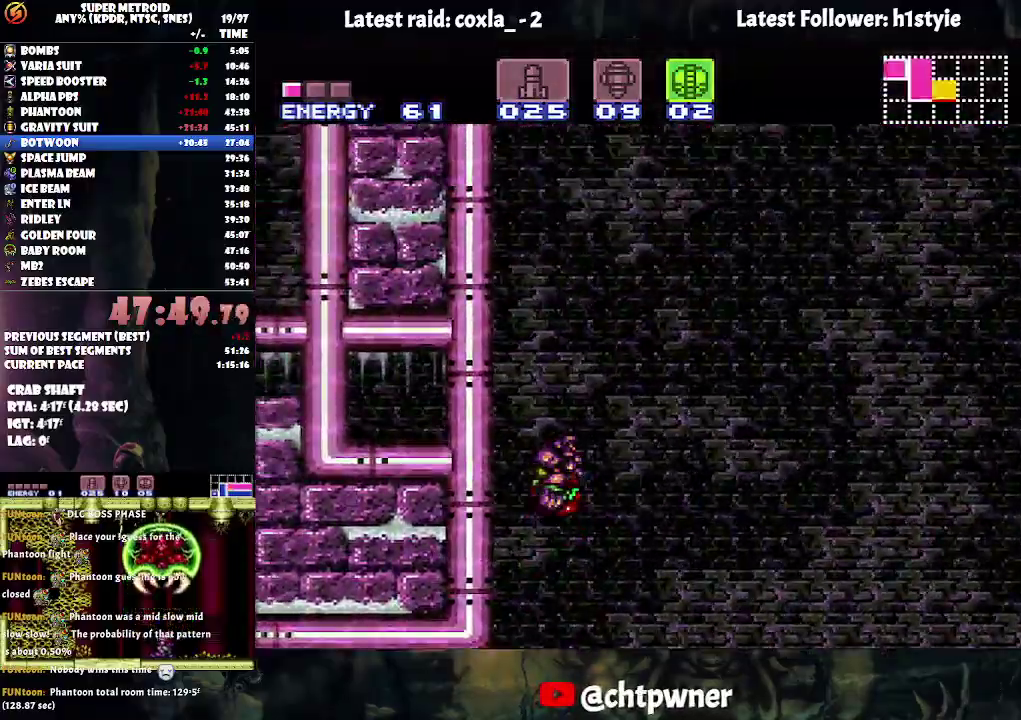
{"buttons": ["B", "DPAD_LEFT"], "events": [[133, "DPAD_LEFT", "up"], [233, "B", "up"], [233, "DPAD_RIGHT", "down"], [333, "B", "down"], [350, "DPAD_RIGHT", "up"], [400, "DPAD_LEFT", "down"]]}
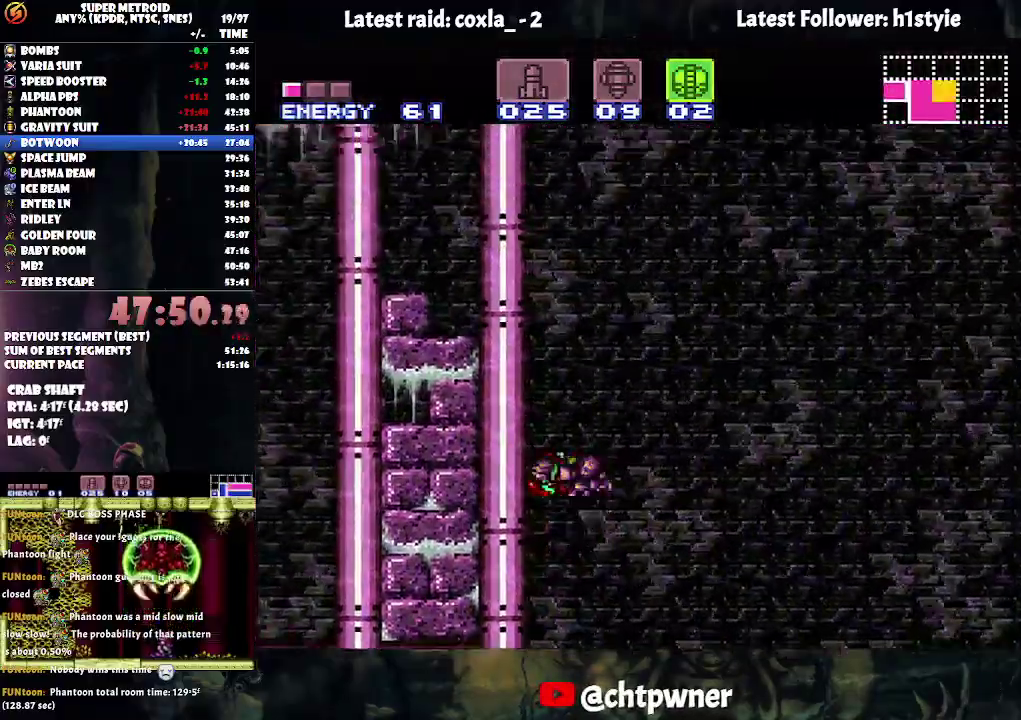
{"buttons": ["B", "DPAD_RIGHT"], "events": [[17, "DPAD_LEFT", "up"], [100, "DPAD_RIGHT", "down"], [150, "B", "up"], [200, "B", "down"], [200, "DPAD_RIGHT", "up"], [283, "DPAD_LEFT", "down"], [400, "DPAD_LEFT", "up"], [483, "DPAD_RIGHT", "down"]]}
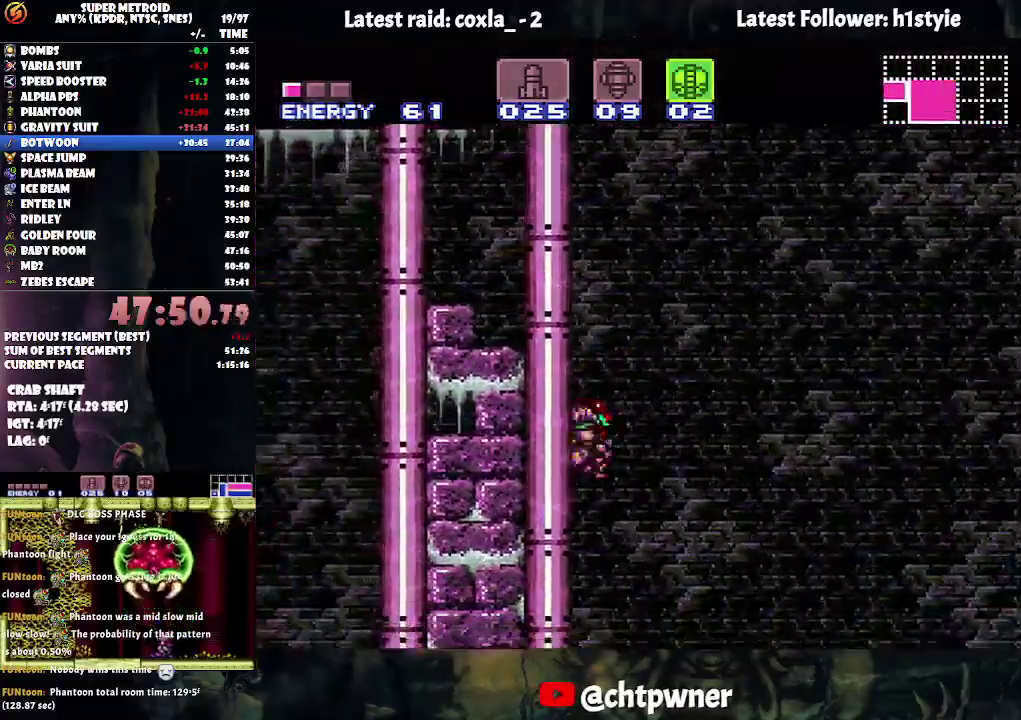
{"buttons": ["B", "DPAD_LEFT"], "events": [[33, "B", "up"], [117, "B", "down"], [283, "DPAD_RIGHT", "up"], [367, "DPAD_LEFT", "down"]]}
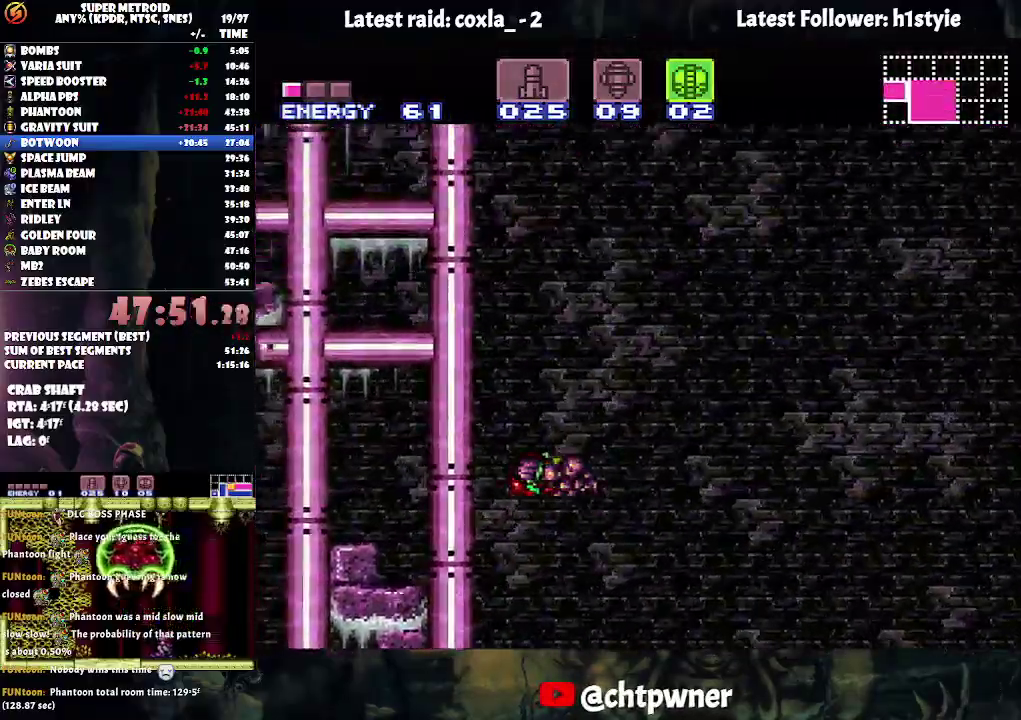
{"buttons": ["B"], "events": [[117, "DPAD_LEFT", "up"], [183, "DPAD_RIGHT", "down"], [333, "DPAD_RIGHT", "up"], [333, "DPAD_UP", "down"], [383, "DPAD_LEFT", "down"], [383, "DPAD_UP", "up"], [500, "DPAD_LEFT", "up"]]}
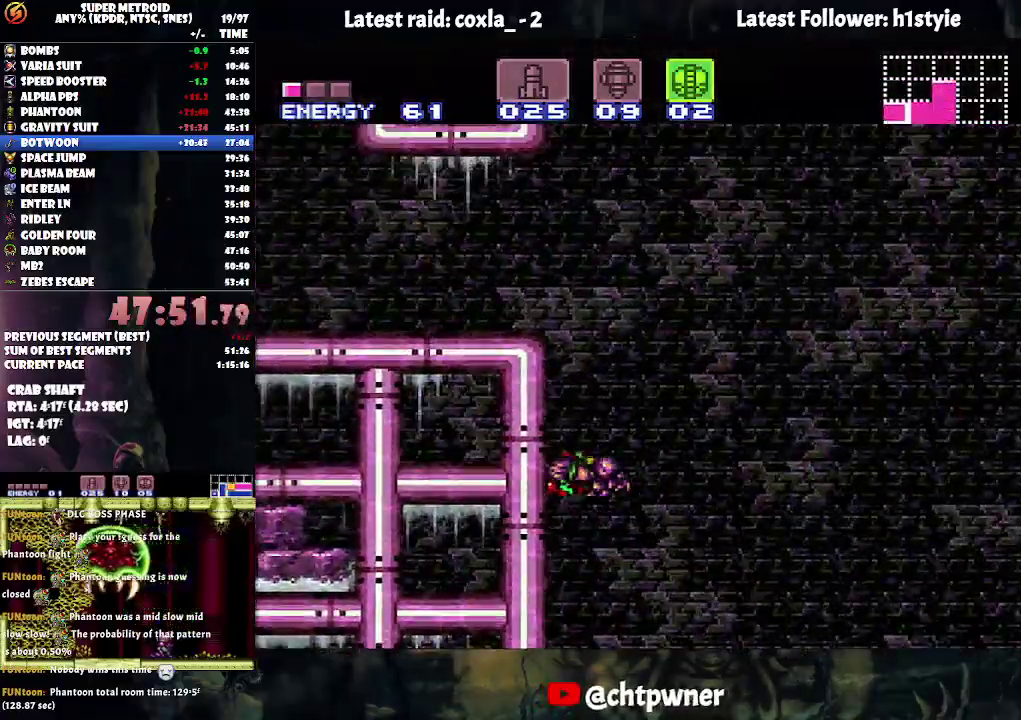
{"buttons": ["R1", "DPAD_LEFT"], "events": [[67, "B", "up"], [67, "DPAD_RIGHT", "down"], [150, "B", "down"], [183, "DPAD_RIGHT", "up"], [217, "DPAD_LEFT", "down"], [400, "B", "up"], [500, "R1", "down"]]}
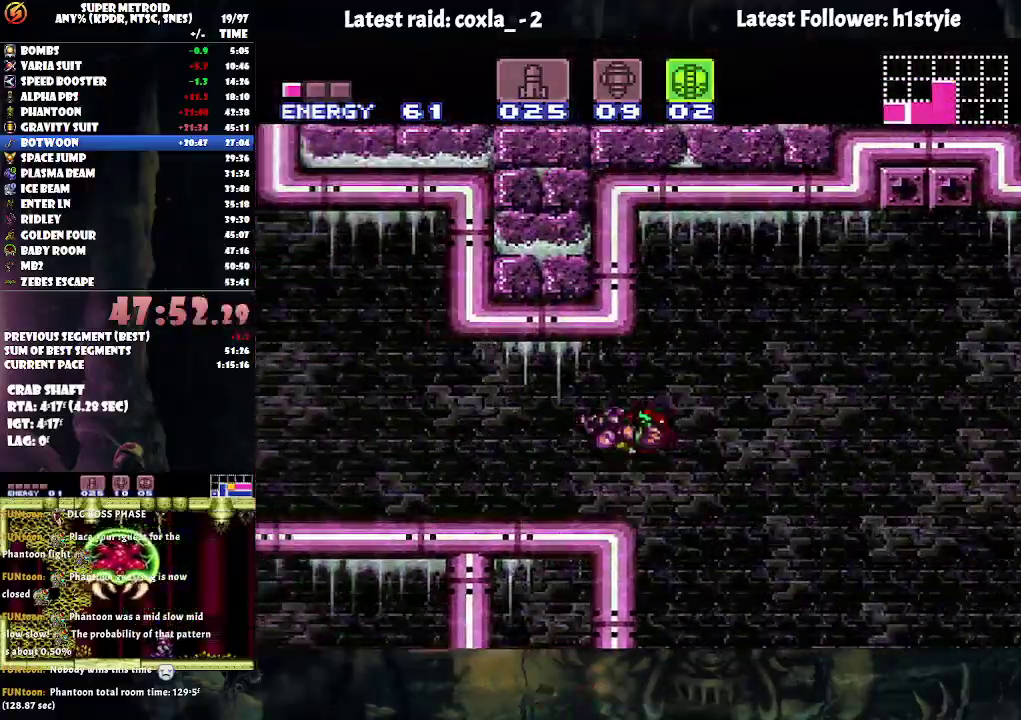
{"buttons": ["A", "DPAD_LEFT"], "events": [[167, "Y", "down"], [217, "Y", "up"], [267, "R1", "up"], [283, "A", "down"]]}